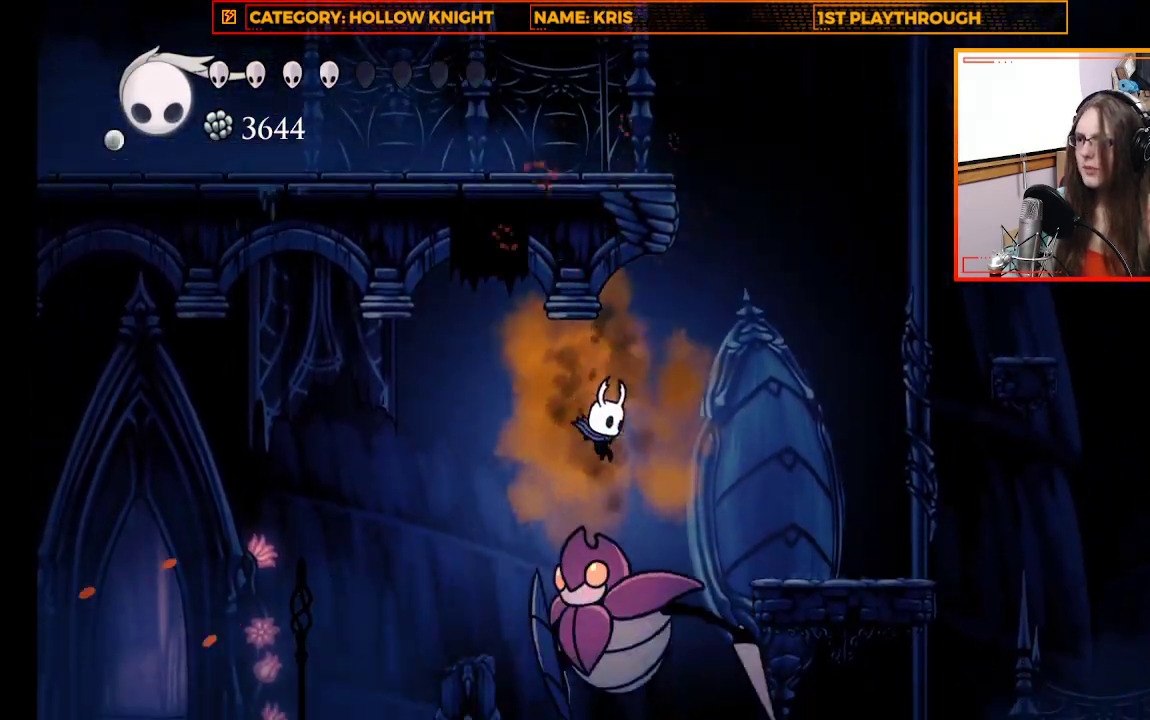
Gameplay with a controller (Xbox layout); each line is a JSON object with the inputs held at the frame after it. "events" lists button and stick changes between this image and that frame as [ms after this image, input, new state], when the widget could be followed in between. Not read: R3 SHARE.
{"buttons": [], "left_stick": "down-left", "right_stick": "center", "events": [[33, "X", "down"], [300, "left_stick", "down-left"], [367, "X", "up"]]}
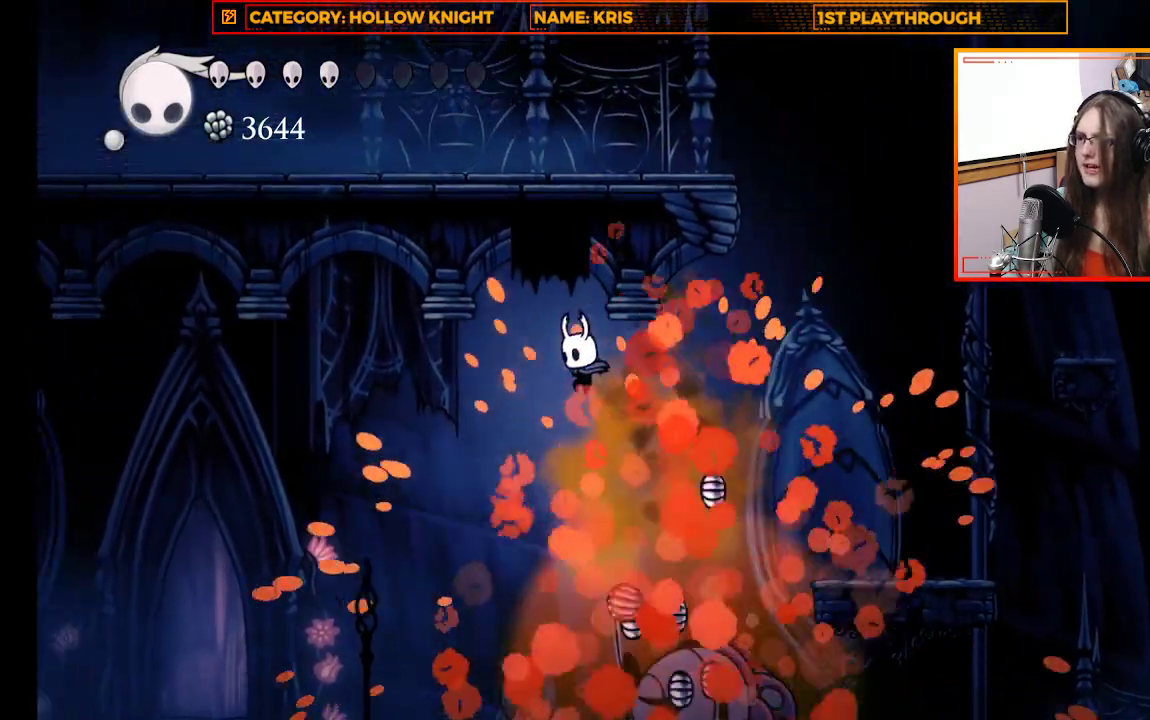
{"buttons": [], "left_stick": "right", "right_stick": "center", "events": [[33, "left_stick", "left"], [233, "left_stick", "right"]]}
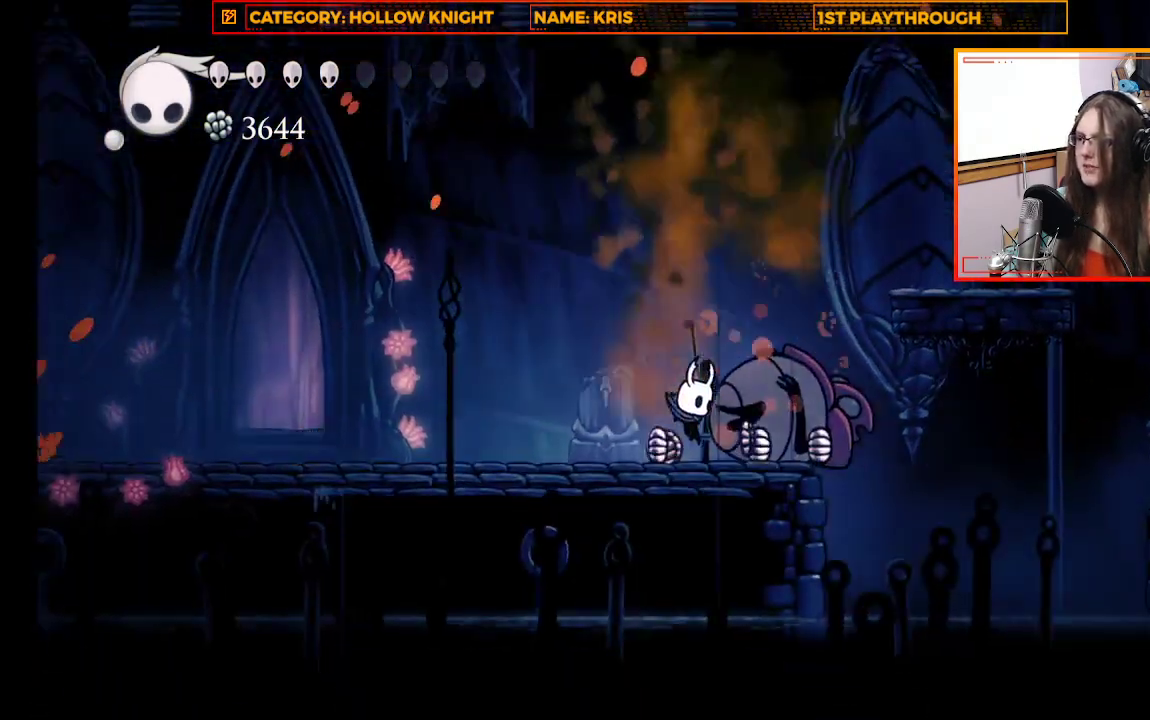
{"buttons": [], "left_stick": "center", "right_stick": "center", "events": [[300, "left_stick", "center"]]}
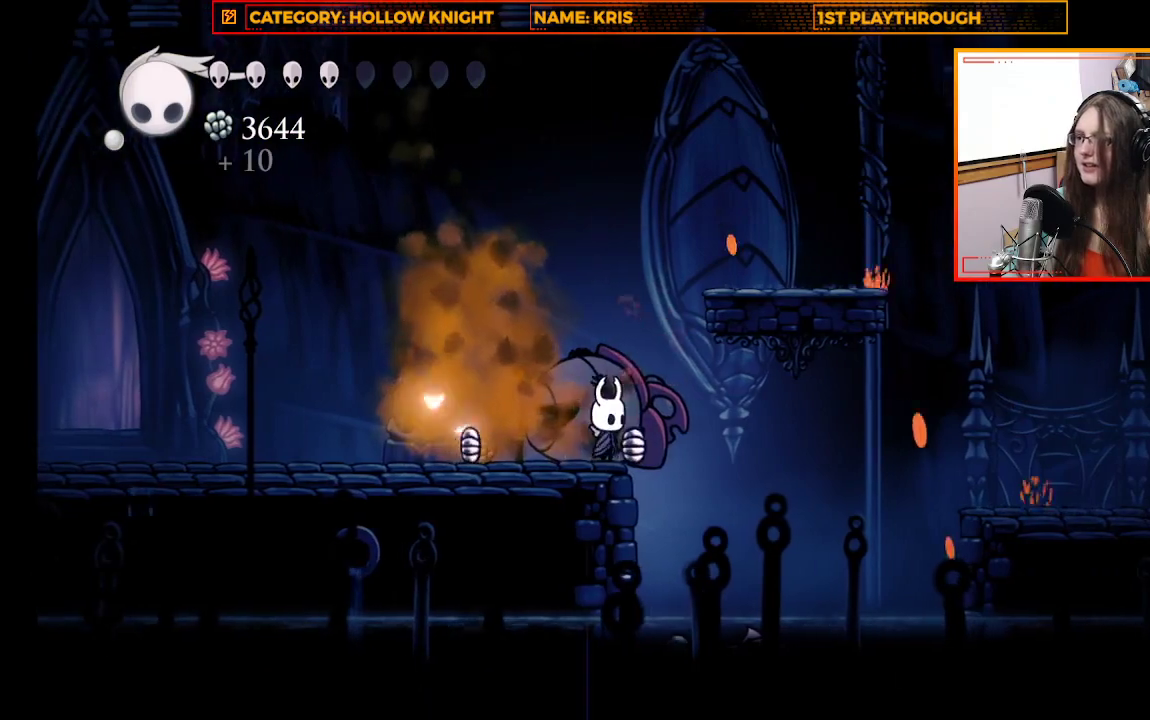
{"buttons": [], "left_stick": "left", "right_stick": "center", "events": [[433, "left_stick", "left"]]}
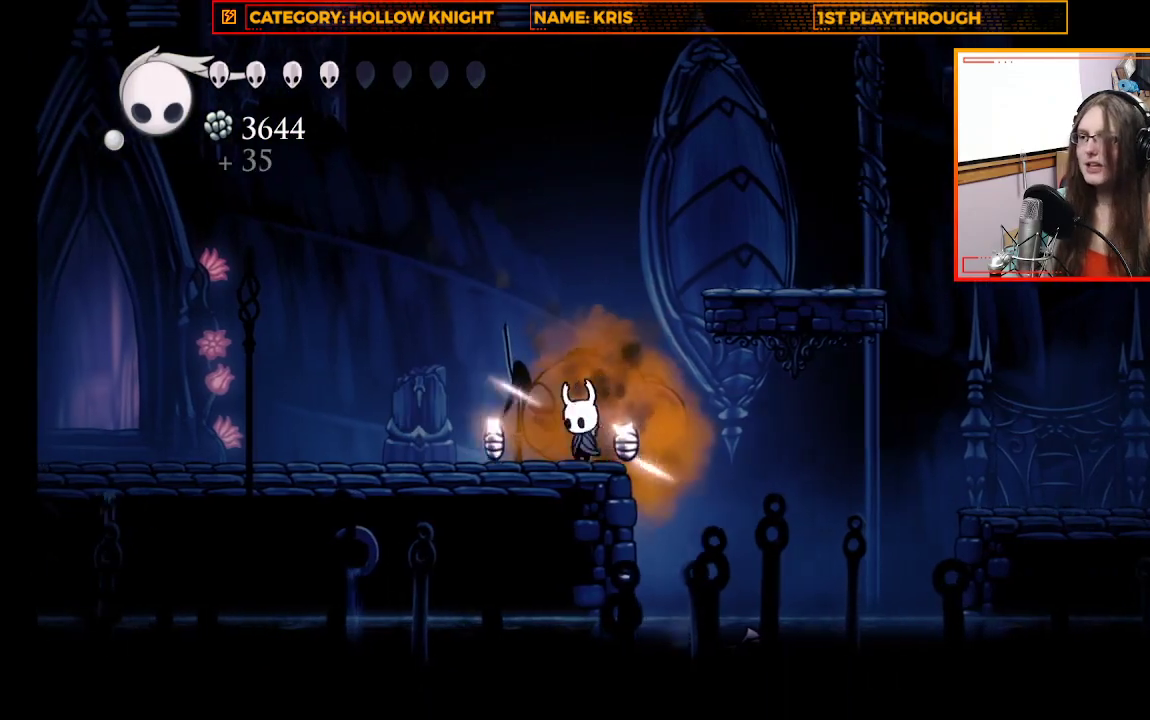
{"buttons": [], "left_stick": "center", "right_stick": "center", "events": [[33, "left_stick", "center"]]}
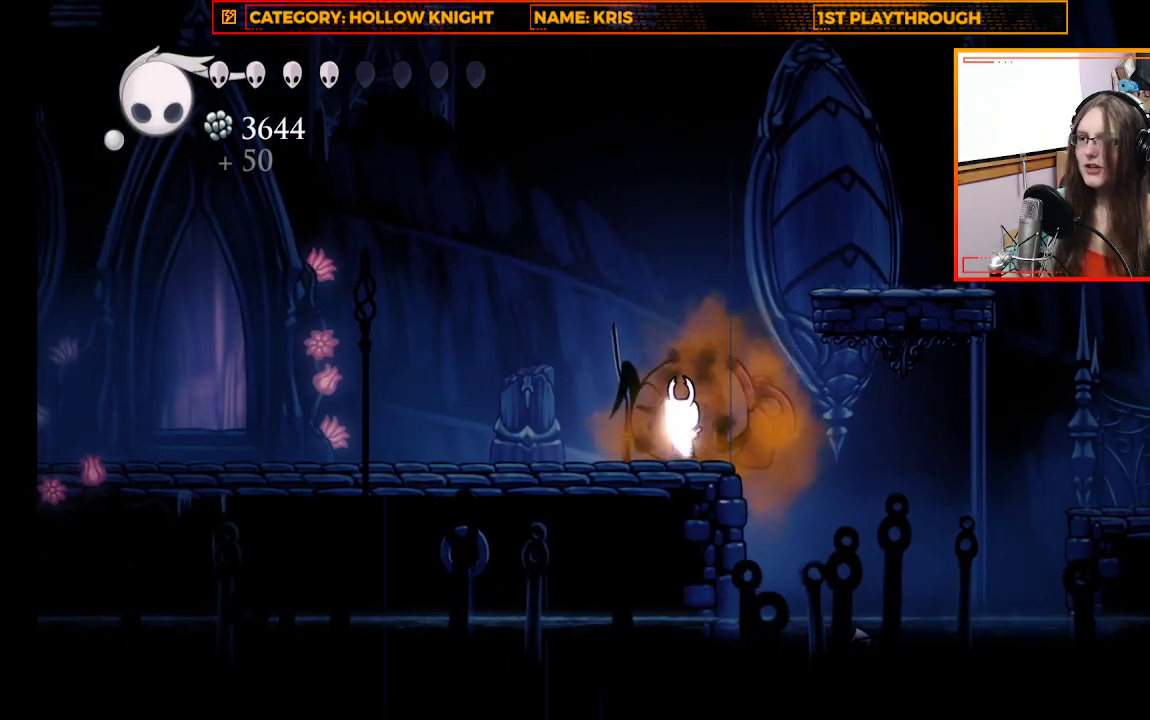
{"buttons": ["B"], "left_stick": "center", "right_stick": "center", "events": [[167, "B", "down"]]}
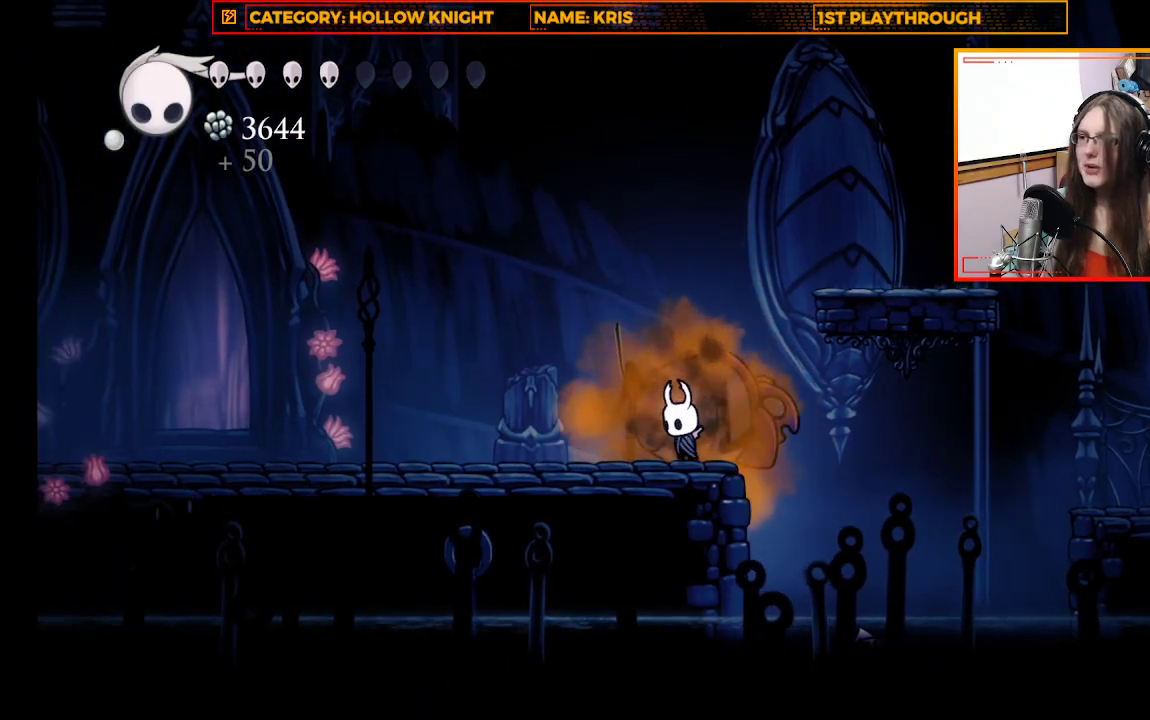
{"buttons": ["B"], "left_stick": "center", "right_stick": "center", "events": []}
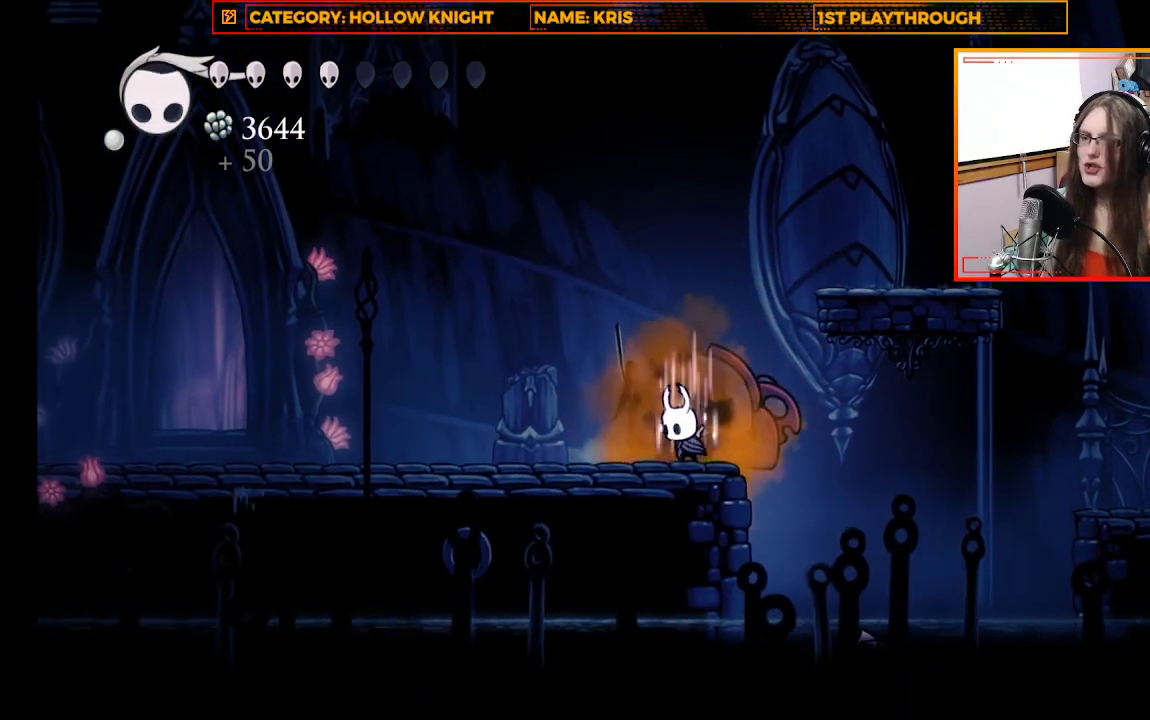
{"buttons": ["B"], "left_stick": "center", "right_stick": "center", "events": []}
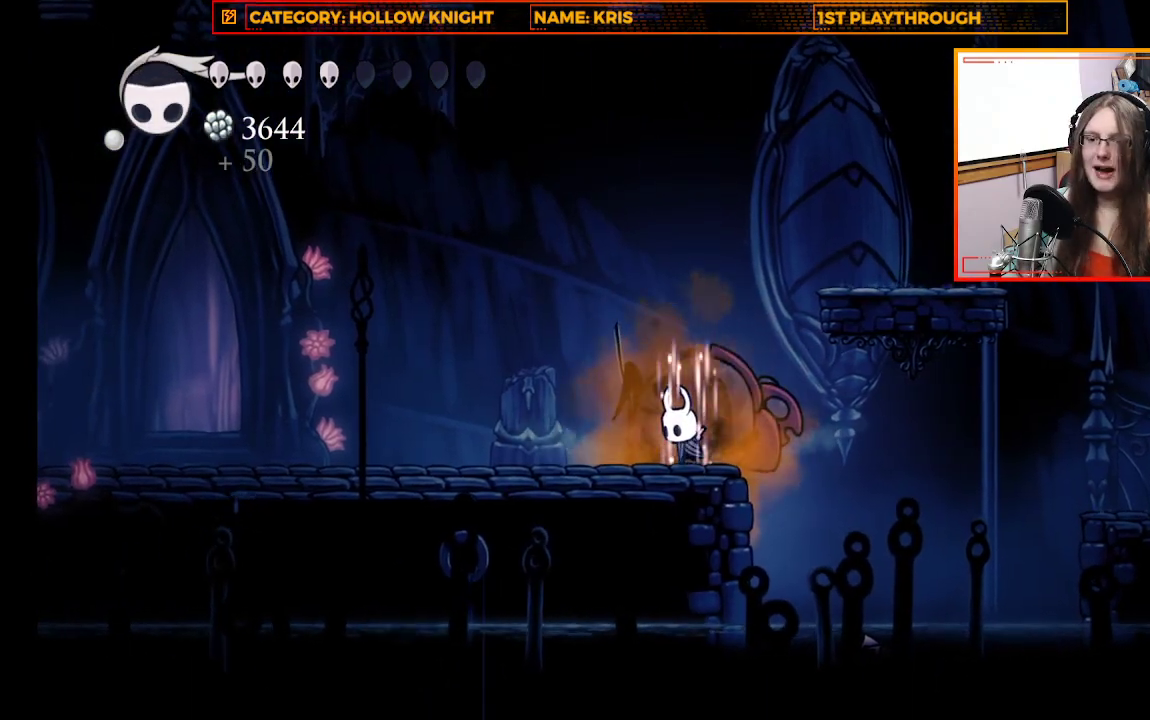
{"buttons": ["B"], "left_stick": "center", "right_stick": "center", "events": []}
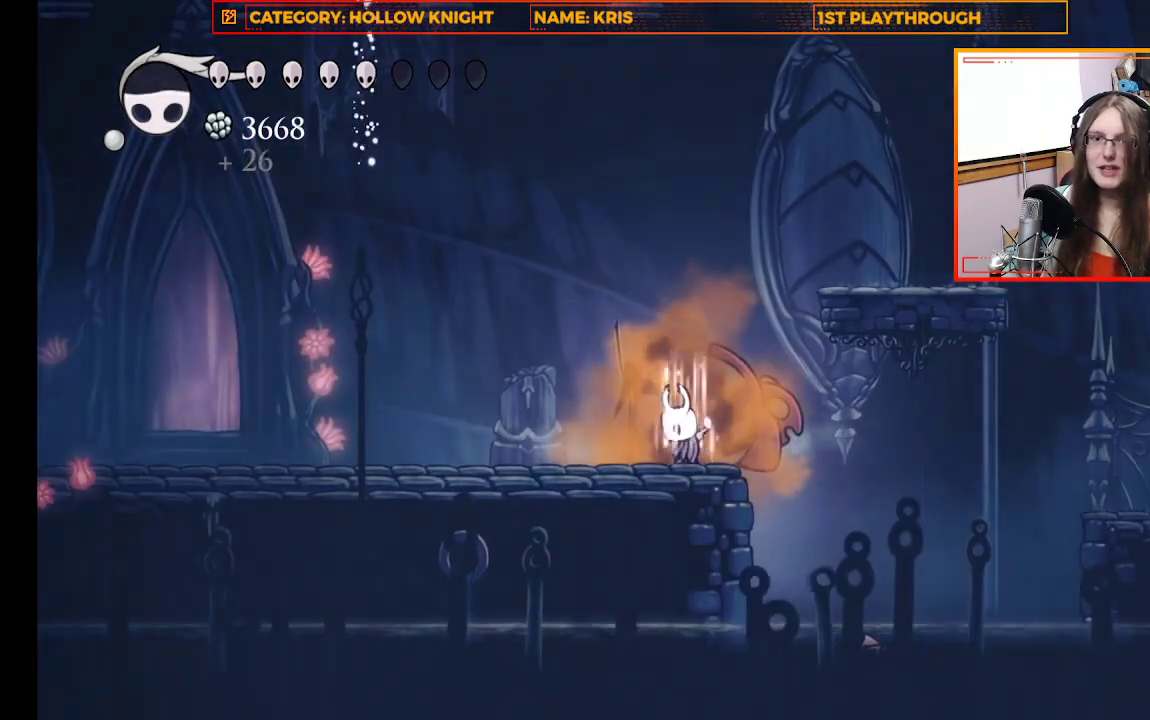
{"buttons": ["B"], "left_stick": "center", "right_stick": "center", "events": []}
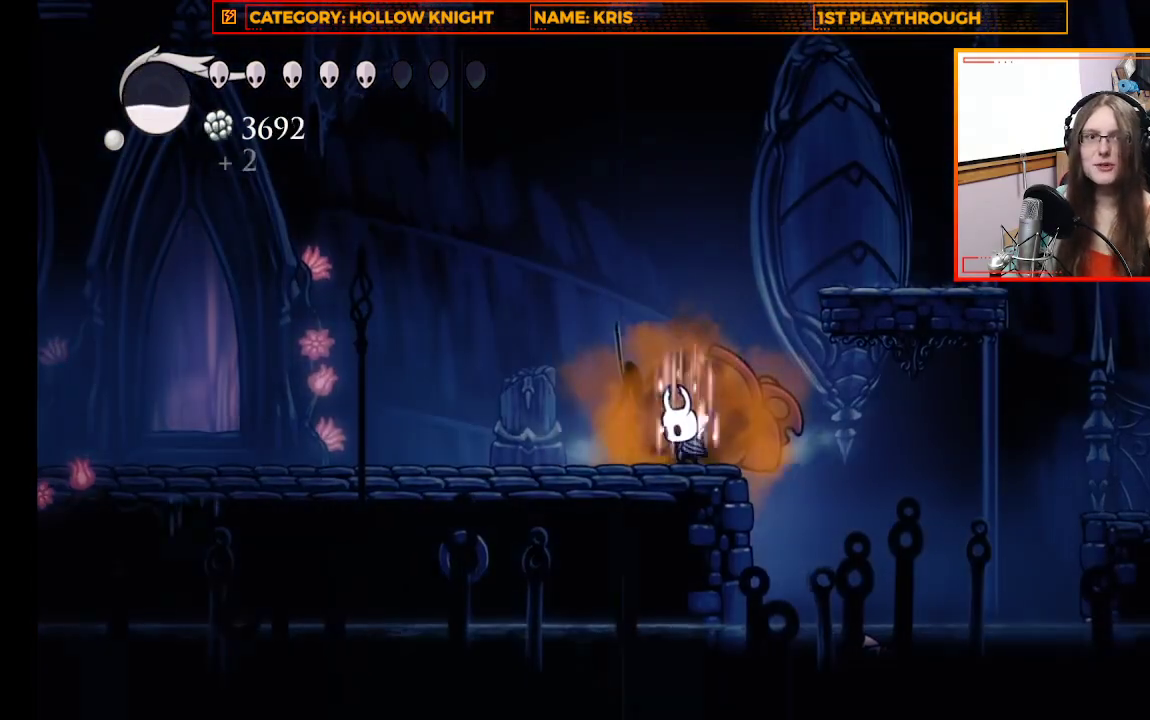
{"buttons": ["B"], "left_stick": "center", "right_stick": "center", "events": []}
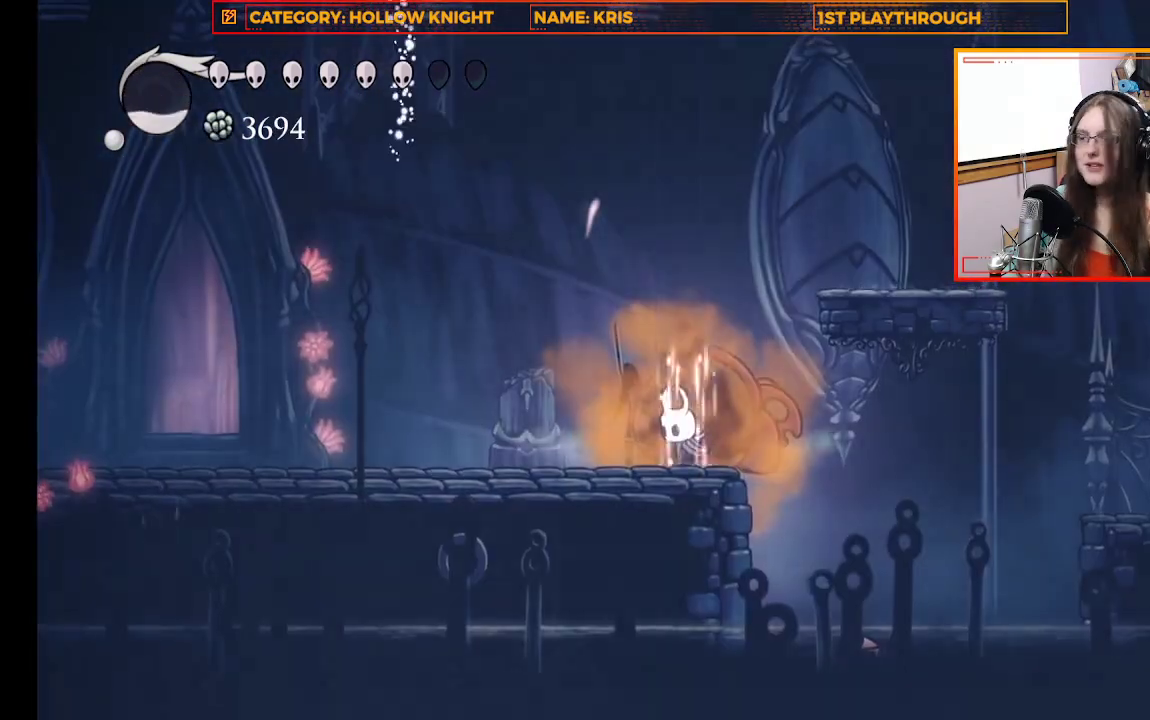
{"buttons": ["B"], "left_stick": "center", "right_stick": "center", "events": []}
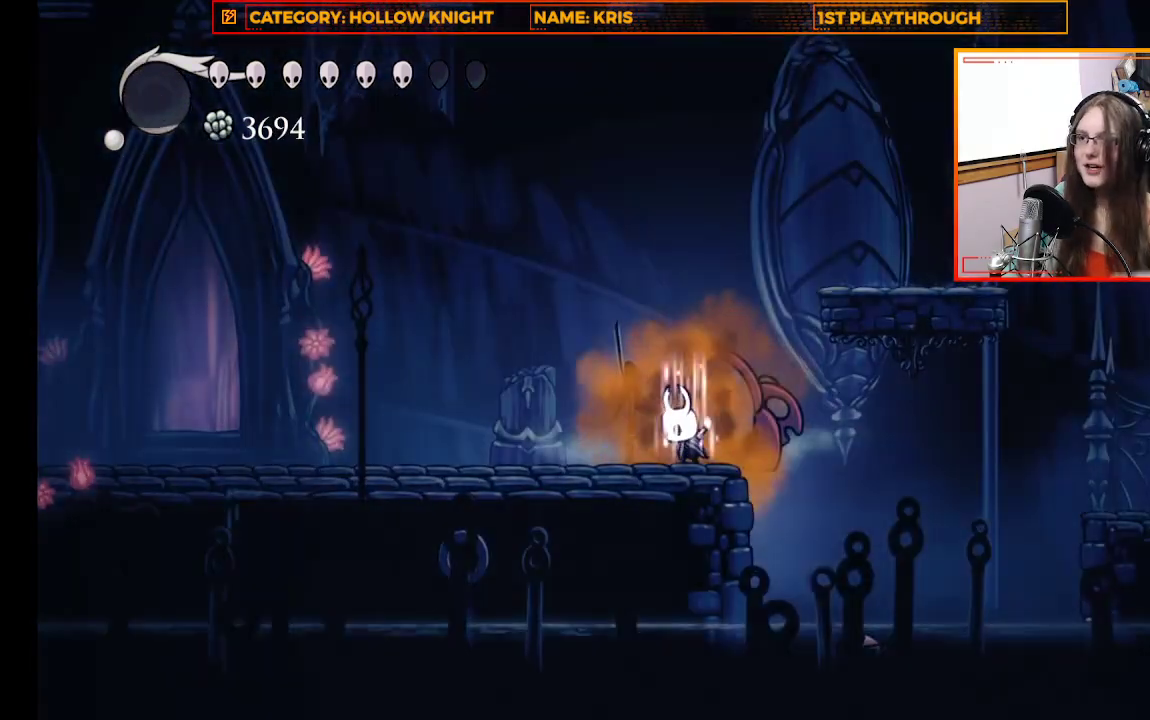
{"buttons": ["B"], "left_stick": "center", "right_stick": "center", "events": []}
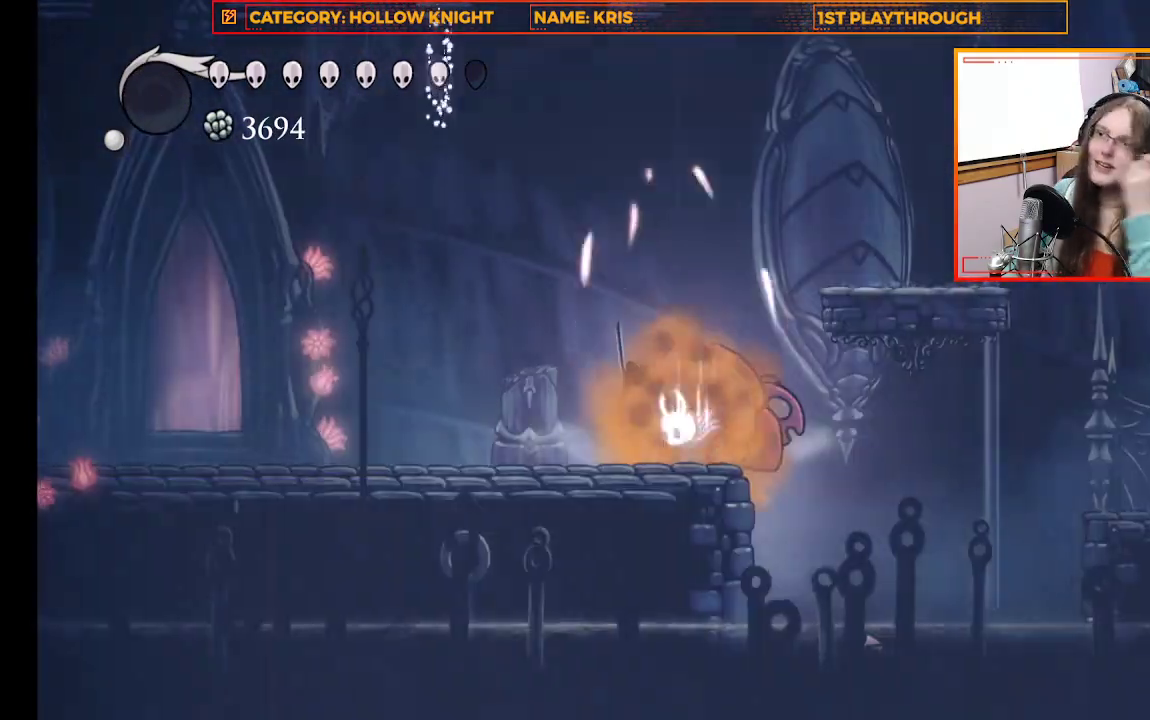
{"buttons": [], "left_stick": "center", "right_stick": "center", "events": [[167, "B", "up"]]}
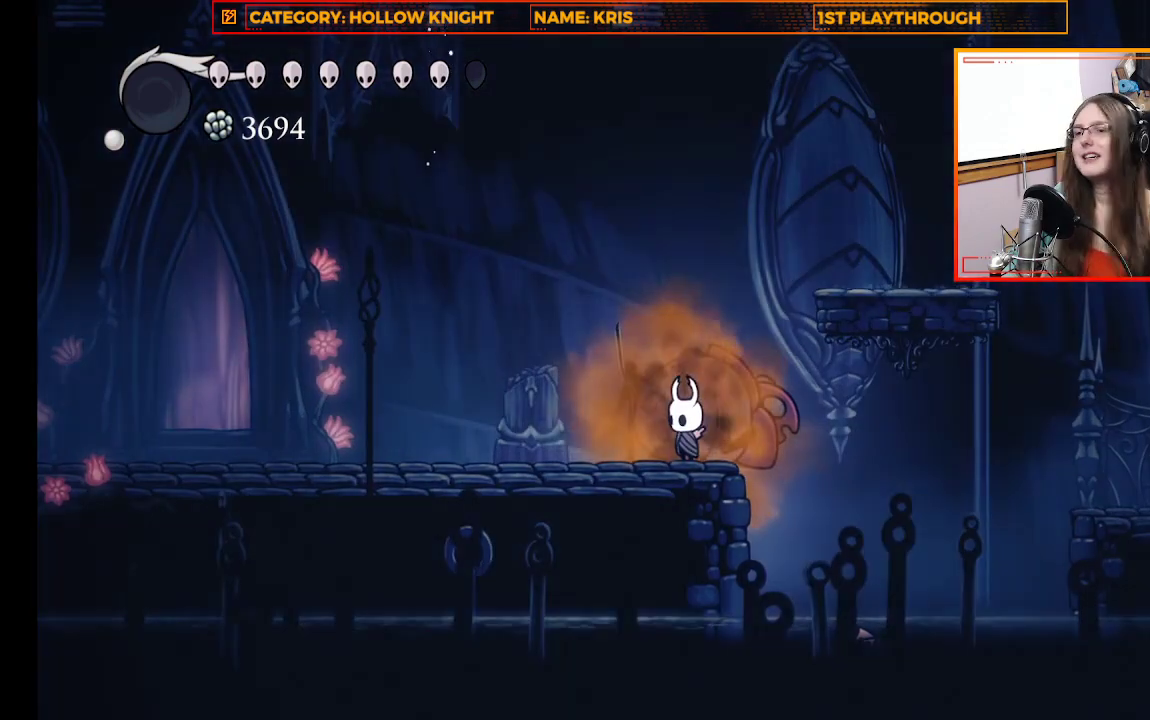
{"buttons": [], "left_stick": "center", "right_stick": "center", "events": []}
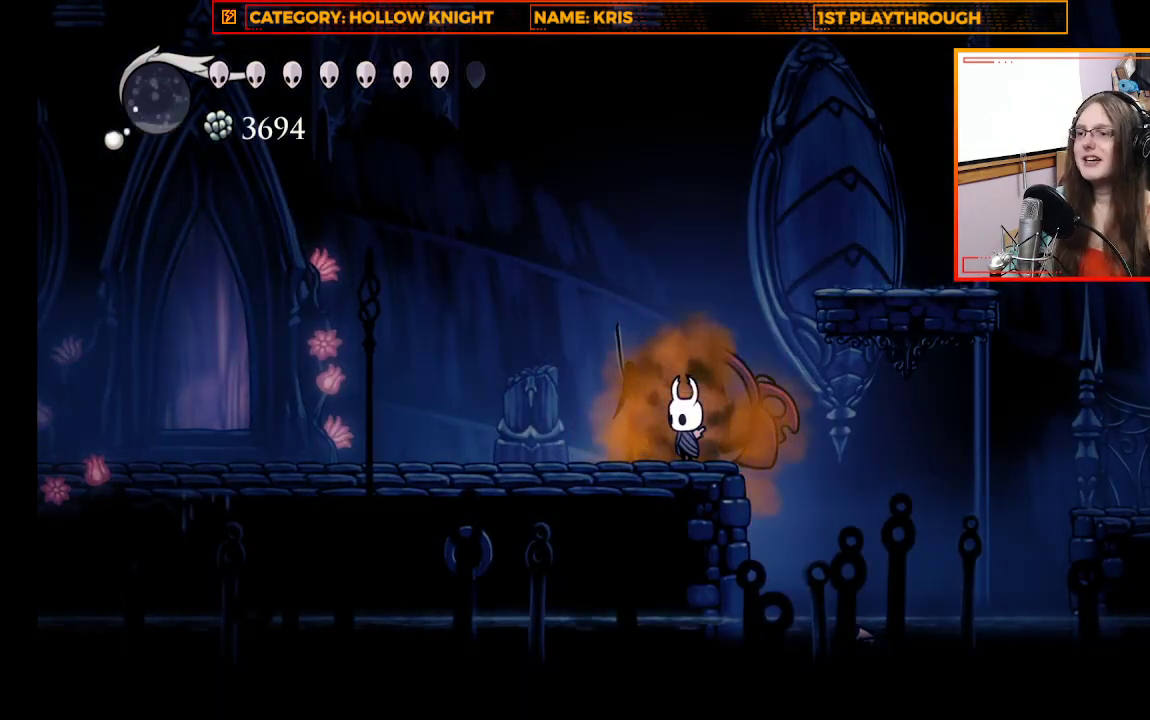
{"buttons": [], "left_stick": "center", "right_stick": "center", "events": []}
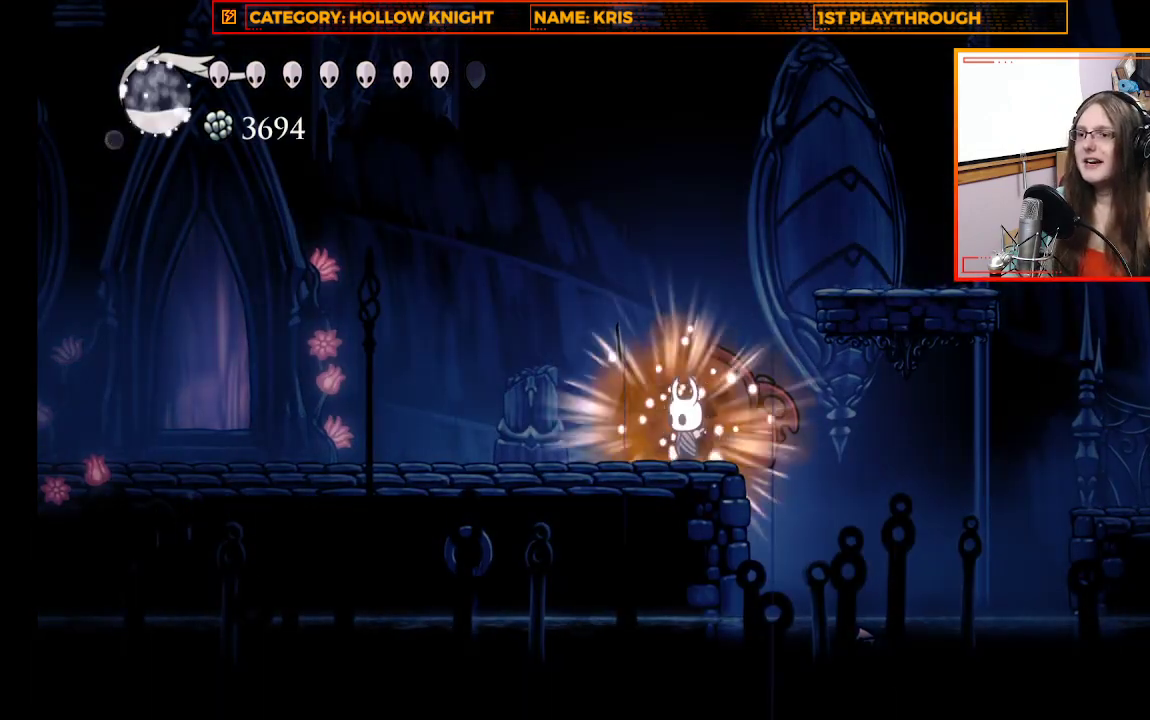
{"buttons": ["B"], "left_stick": "center", "right_stick": "center", "events": [[467, "B", "down"]]}
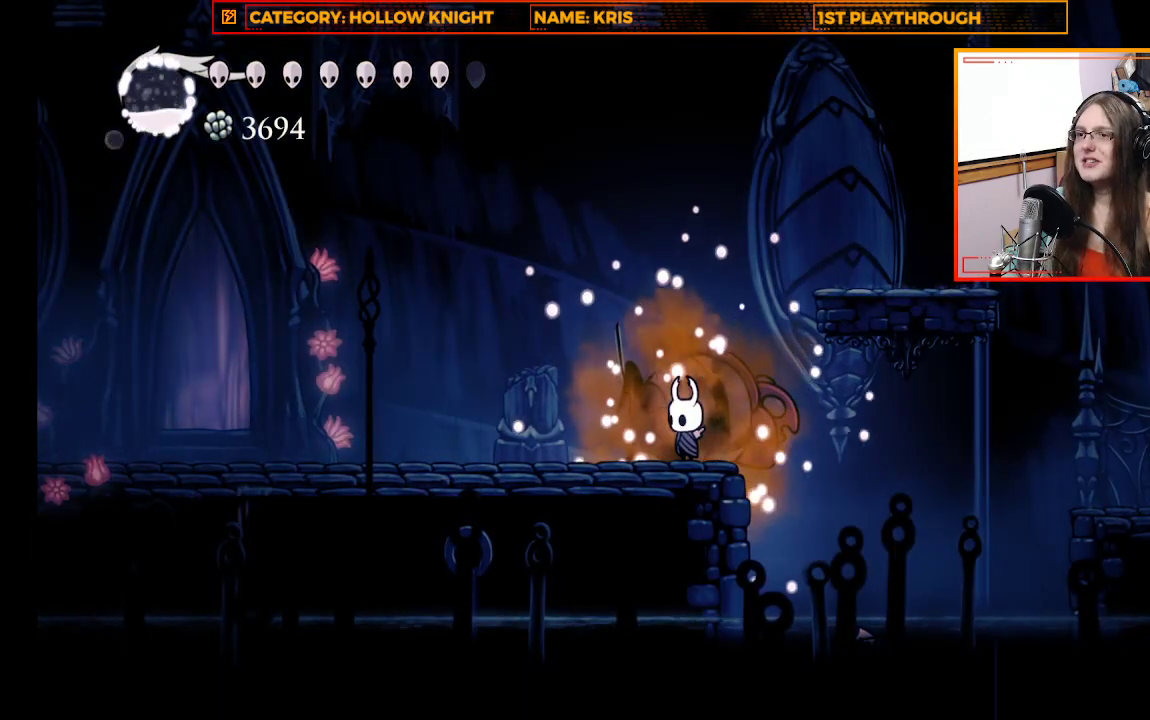
{"buttons": ["B"], "left_stick": "center", "right_stick": "center", "events": []}
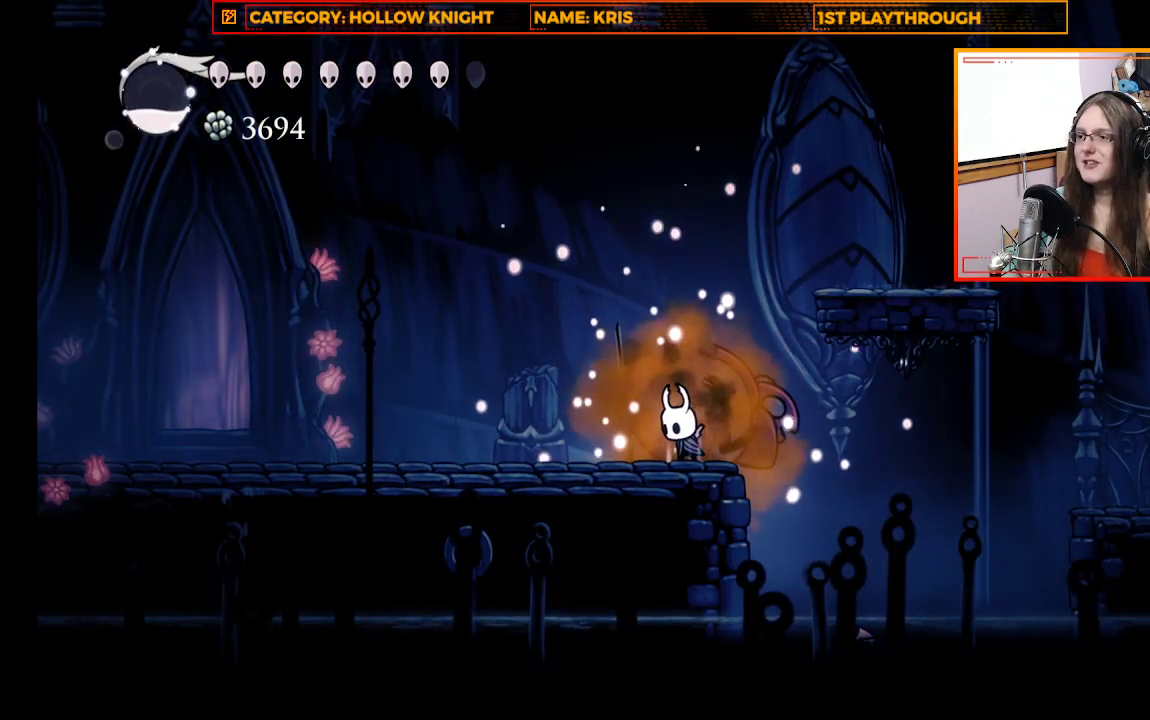
{"buttons": ["B"], "left_stick": "center", "right_stick": "center", "events": []}
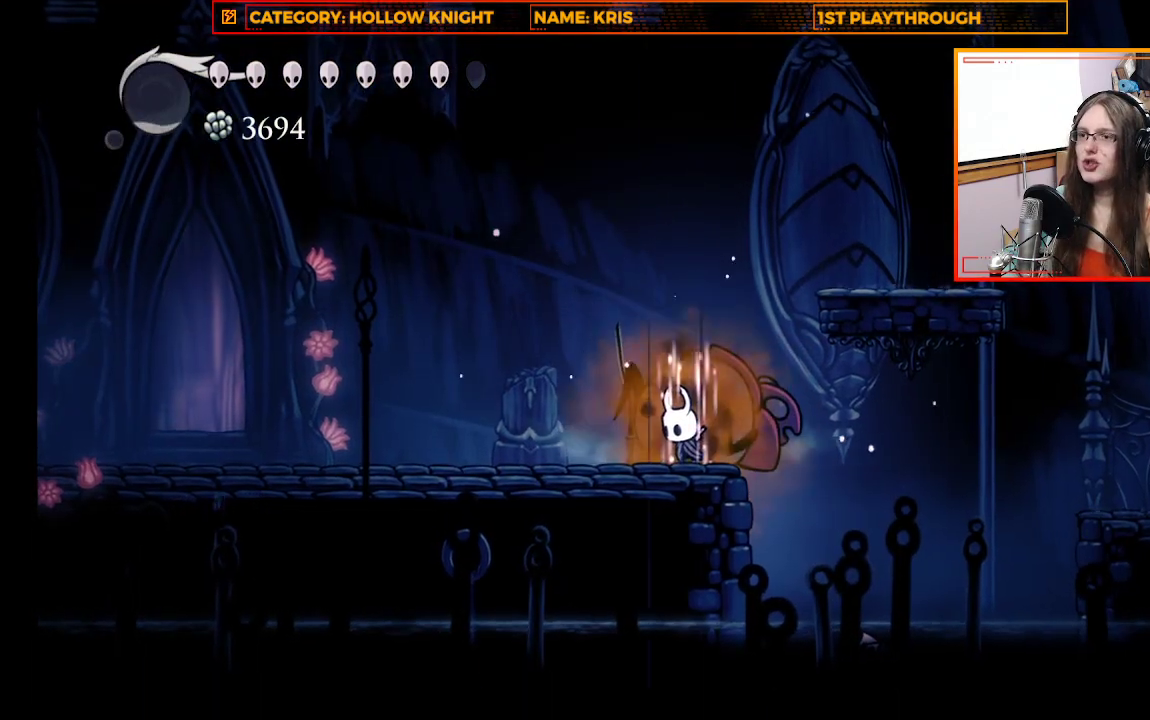
{"buttons": ["B"], "left_stick": "center", "right_stick": "center", "events": []}
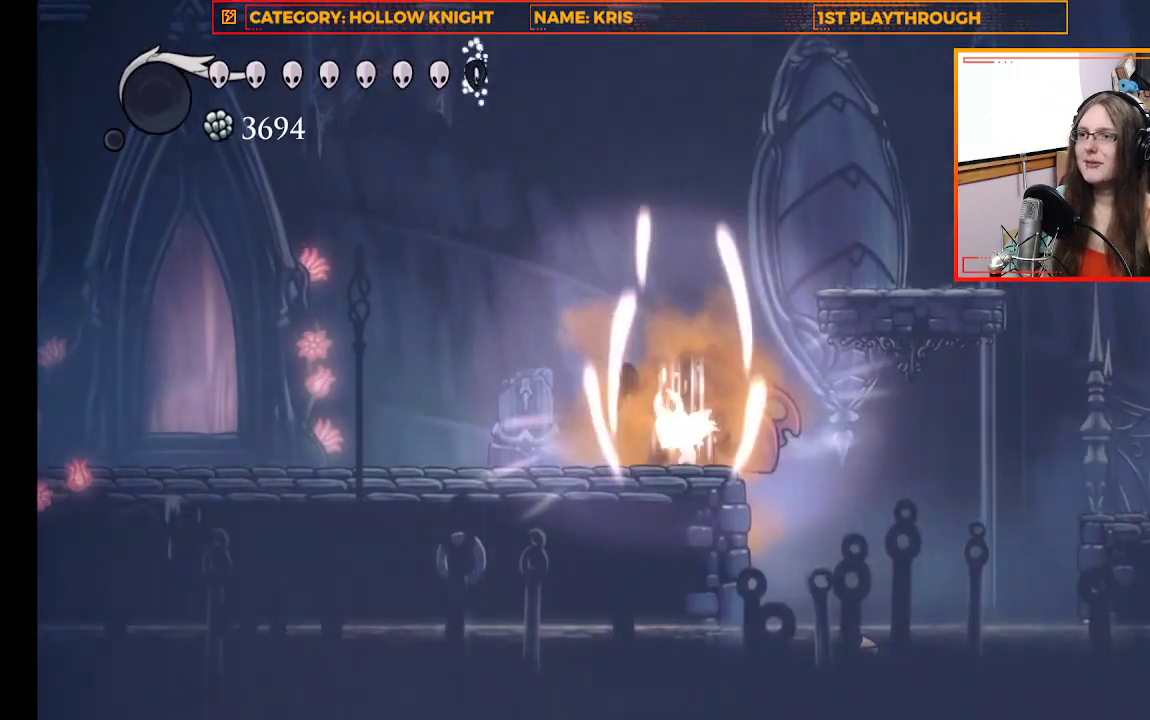
{"buttons": [], "left_stick": "center", "right_stick": "center", "events": [[233, "B", "up"], [267, "left_stick", "left"], [500, "left_stick", "center"]]}
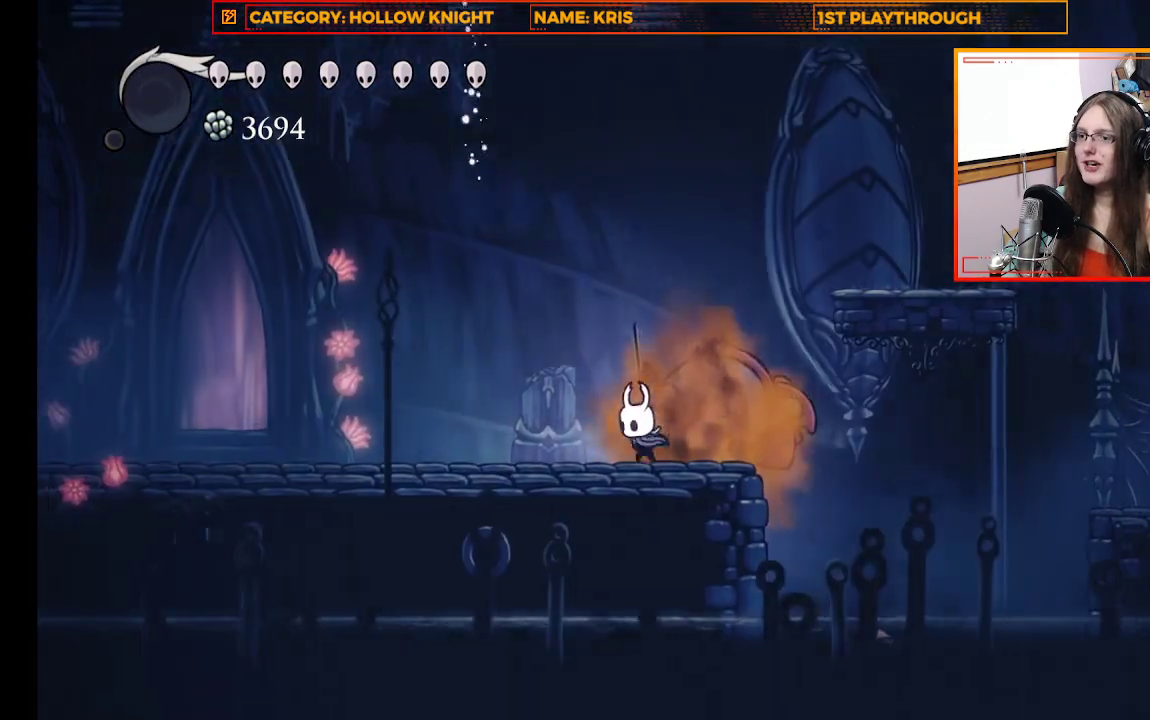
{"buttons": ["L1"], "left_stick": "center", "right_stick": "center", "events": [[167, "L1", "down"]]}
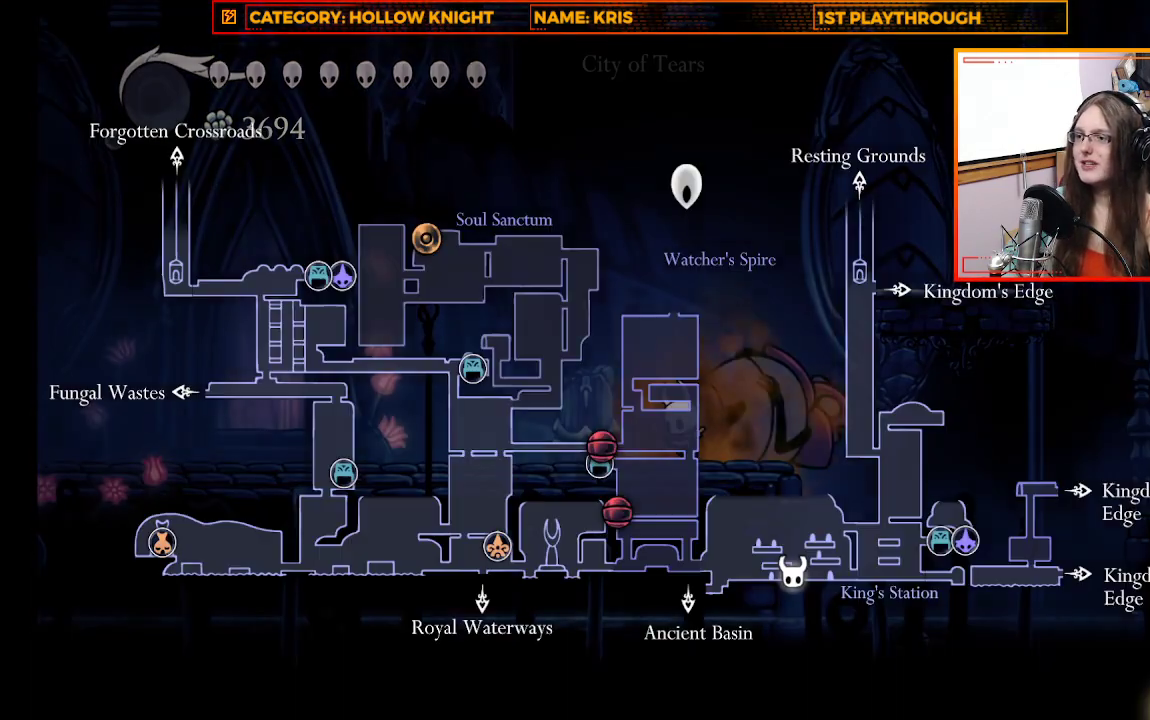
{"buttons": ["L1"], "left_stick": "center", "right_stick": "center", "events": []}
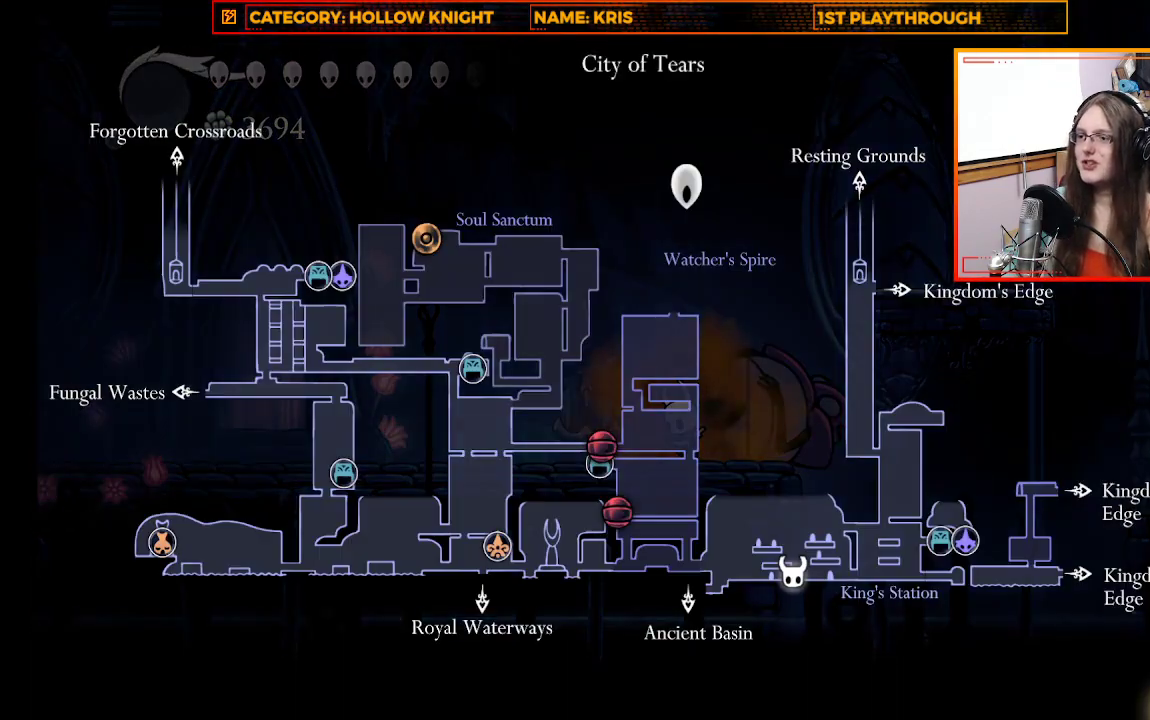
{"buttons": ["L1"], "left_stick": "center", "right_stick": "center", "events": []}
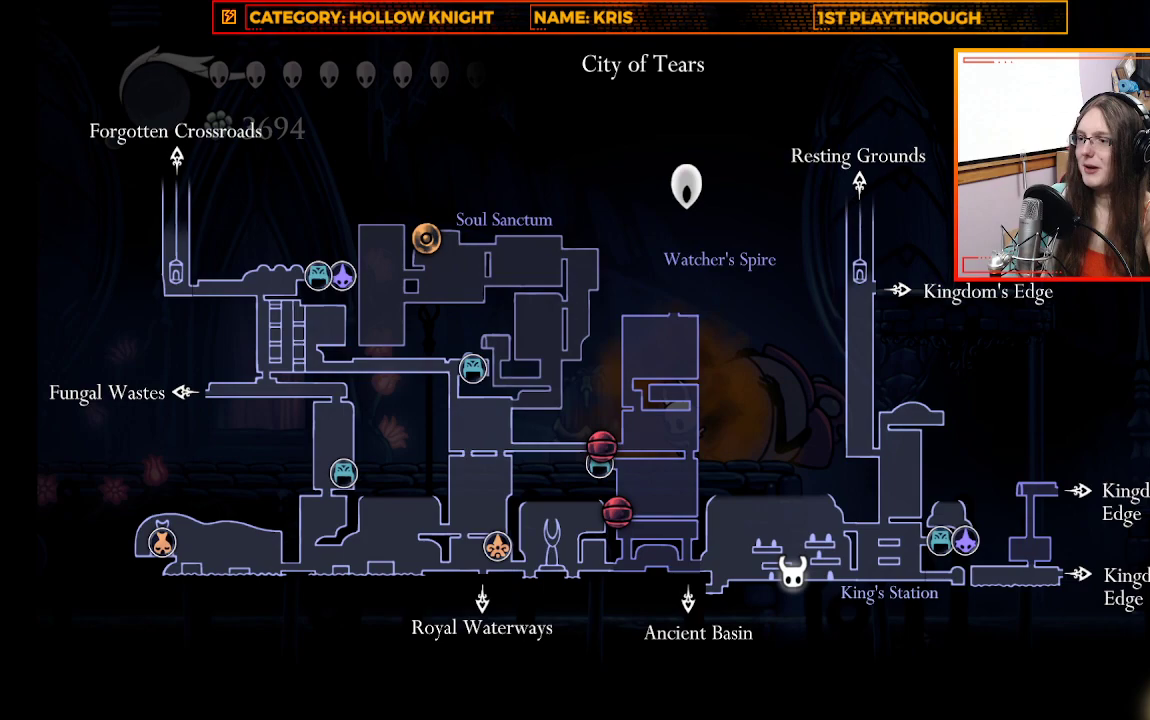
{"buttons": ["L1"], "left_stick": "center", "right_stick": "center", "events": []}
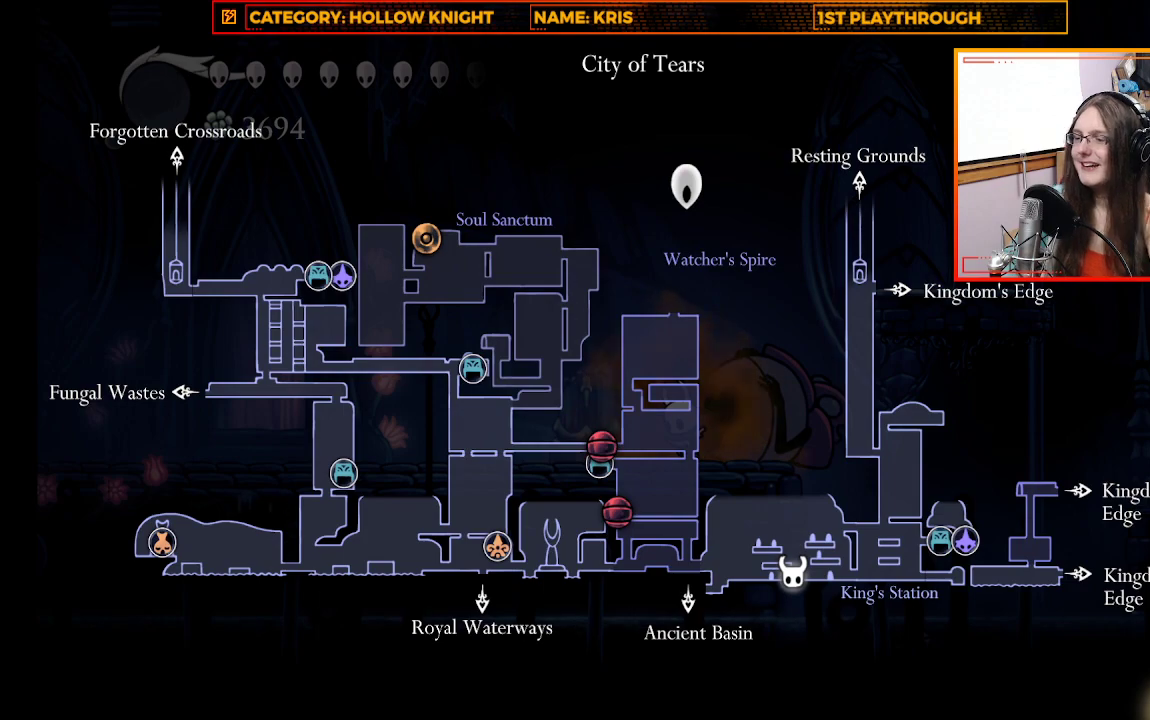
{"buttons": ["L1"], "left_stick": "center", "right_stick": "center", "events": []}
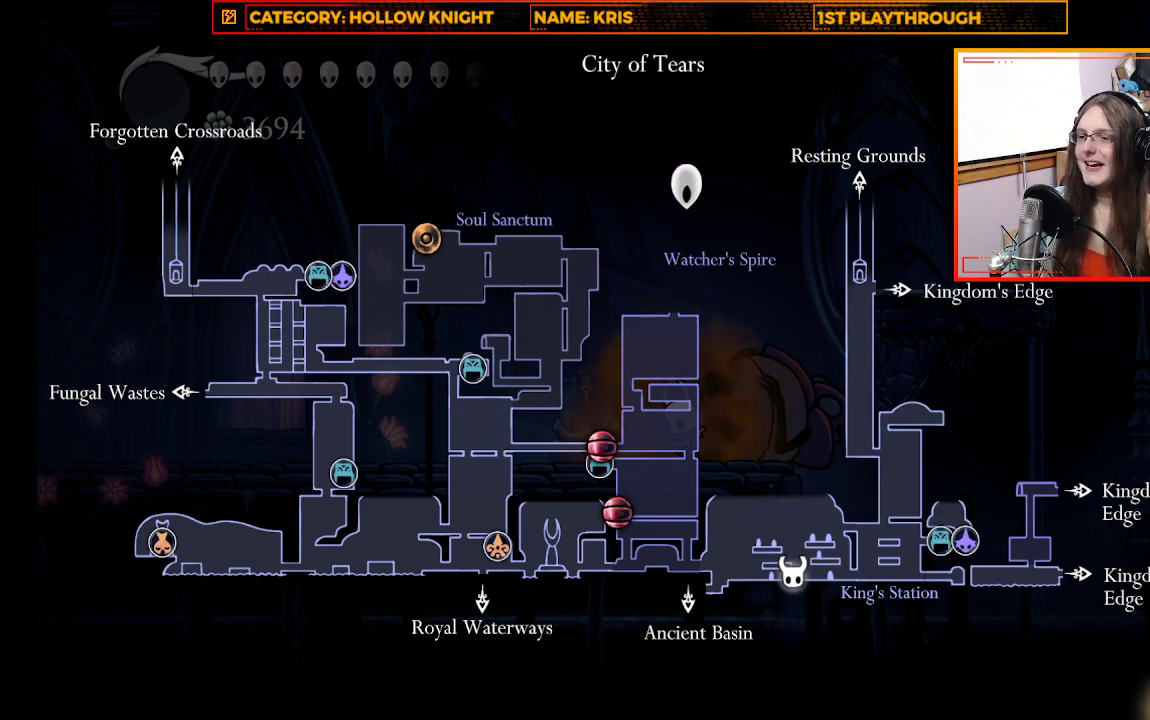
{"buttons": ["L1"], "left_stick": "center", "right_stick": "center", "events": []}